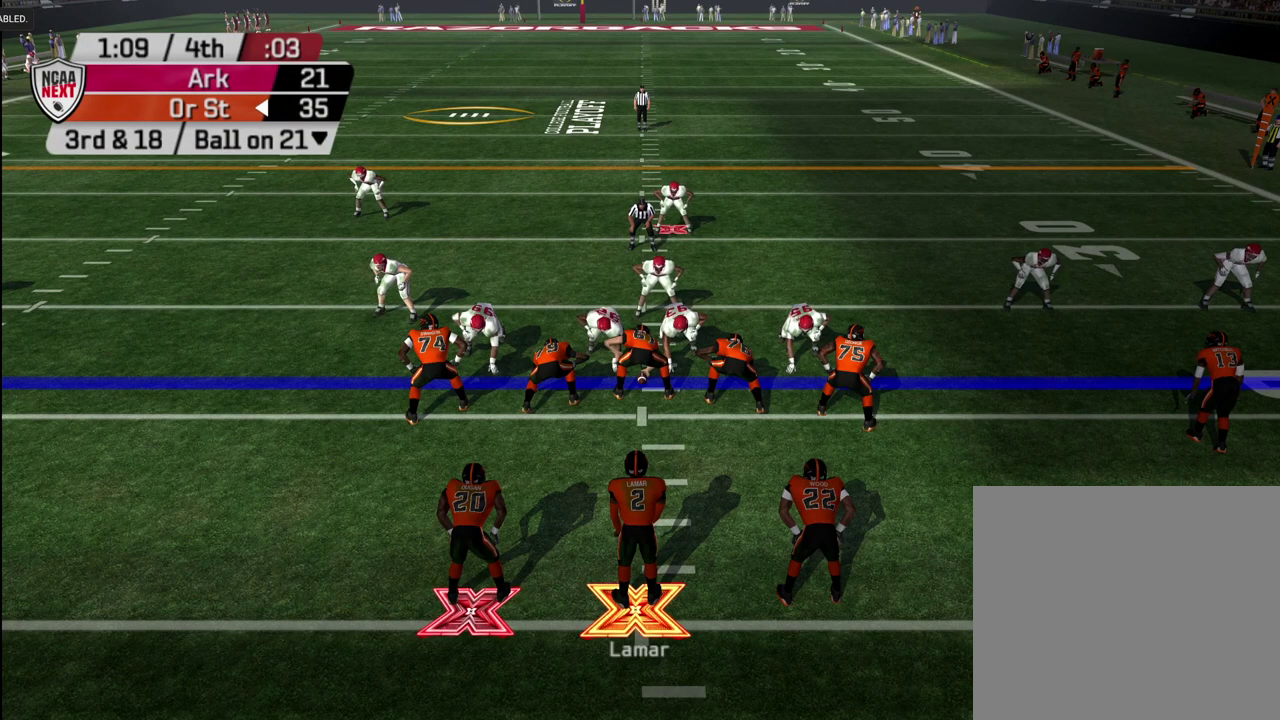
Gameplay with a controller (PlayStation layout); each line is a JSON object with the inputs held at the frame after it (dt_ms = milliseconds from this image to that frame). "events" lists button and stick changes between this image and that frame as [ms after this image, input, new state], when the widget could be followed in between. Not read: L1.
{"dt_ms": 600, "buttons": ["CROSS"], "left_stick": "up-left", "right_stick": "center", "events": [[17, "CROSS", "down"], [100, "CROSS", "up"], [167, "left_stick", "up-left"], [217, "left_stick", "down-right"], [500, "left_stick", "up-left"], [550, "CROSS", "down"]]}
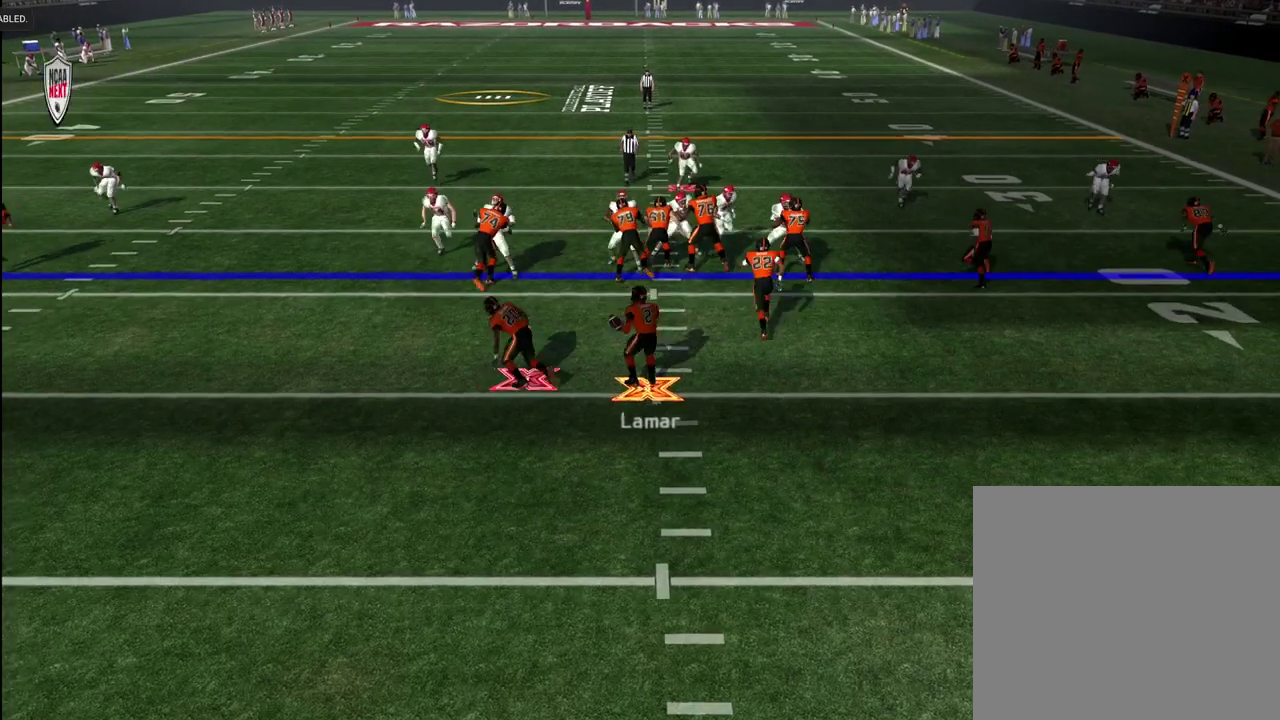
{"dt_ms": 600, "buttons": ["CROSS"], "left_stick": "left", "right_stick": "center", "events": [[150, "left_stick", "left"]]}
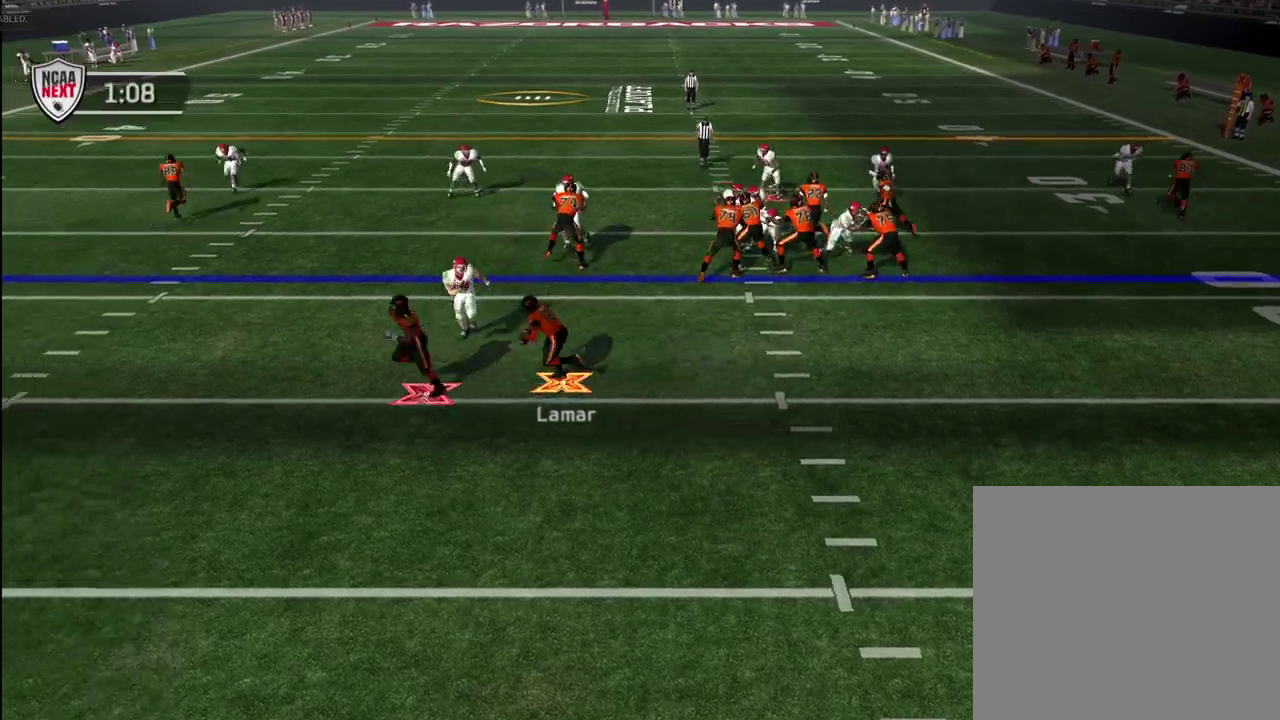
{"dt_ms": 300, "buttons": ["CROSS"], "left_stick": "left", "right_stick": "center", "events": []}
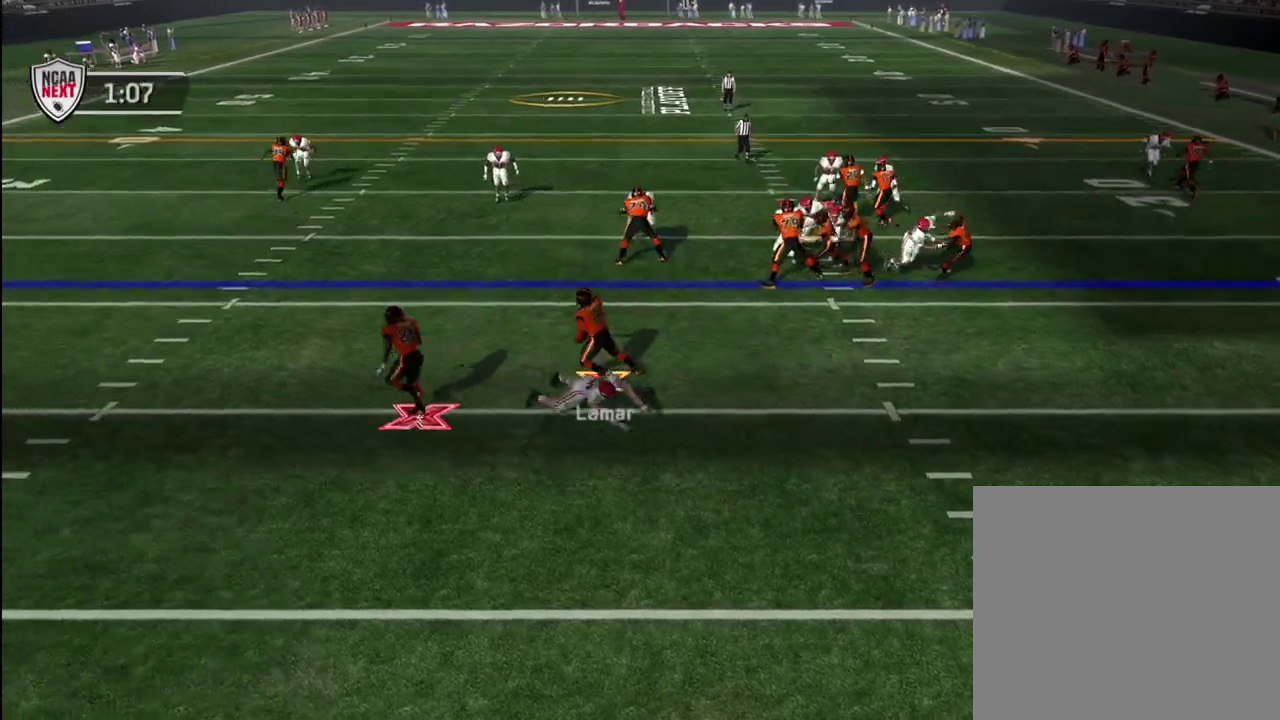
{"dt_ms": 300, "buttons": ["CROSS"], "left_stick": "left", "right_stick": "center", "events": []}
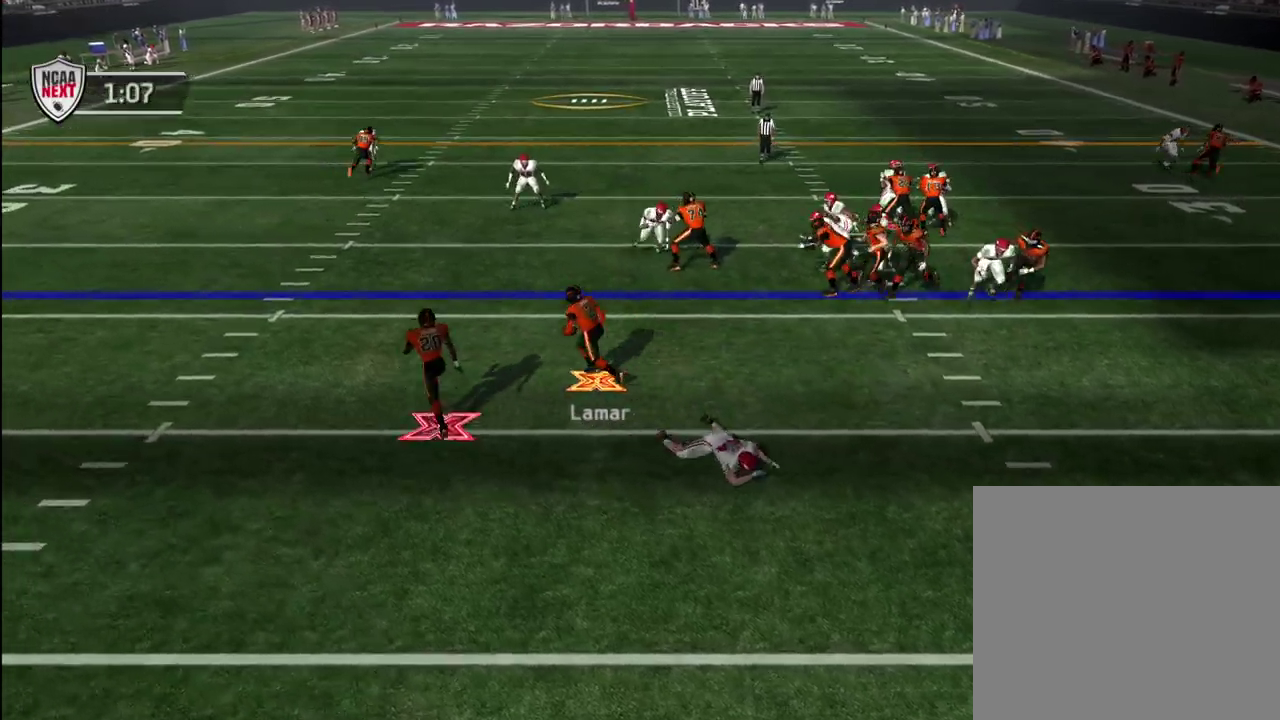
{"dt_ms": 600, "buttons": ["CROSS"], "left_stick": "left", "right_stick": "center", "events": [[50, "left_stick", "up-left"], [317, "left_stick", "left"]]}
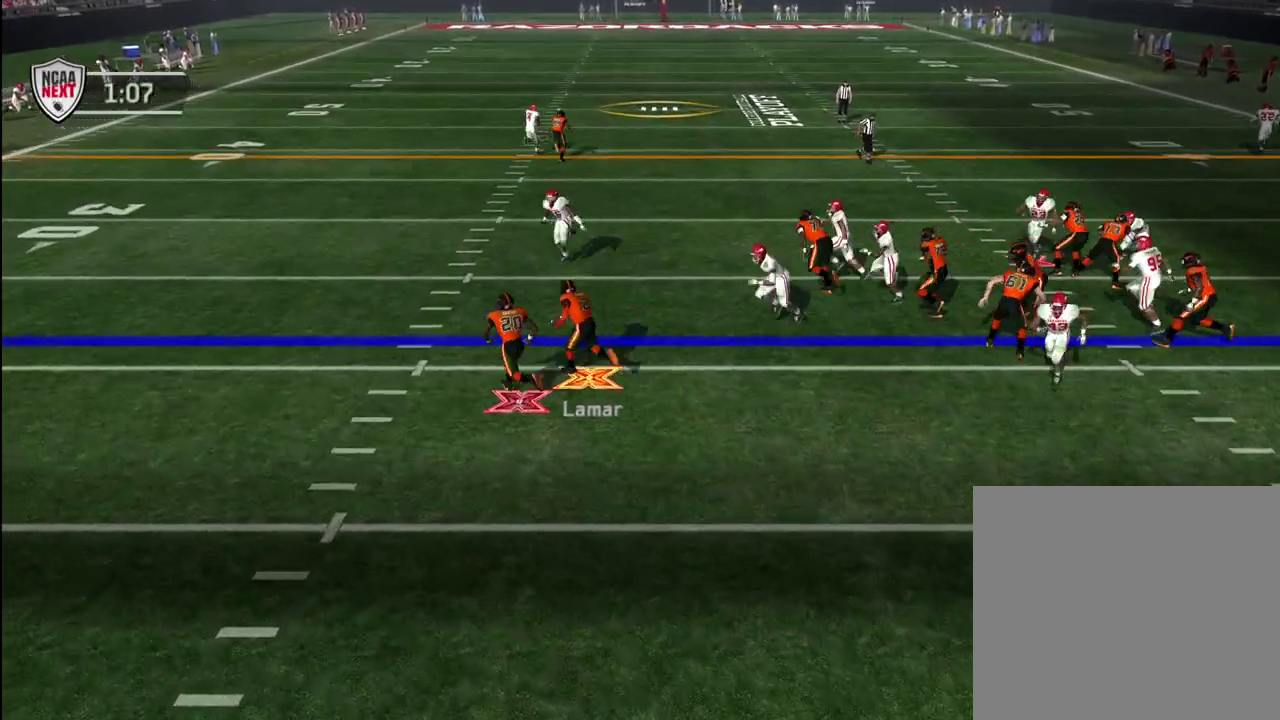
{"dt_ms": 600, "buttons": ["CROSS"], "left_stick": "left", "right_stick": "center", "events": [[133, "CROSS", "up"], [150, "right_stick", "up-left"], [217, "right_stick", "center"], [300, "CROSS", "down"]]}
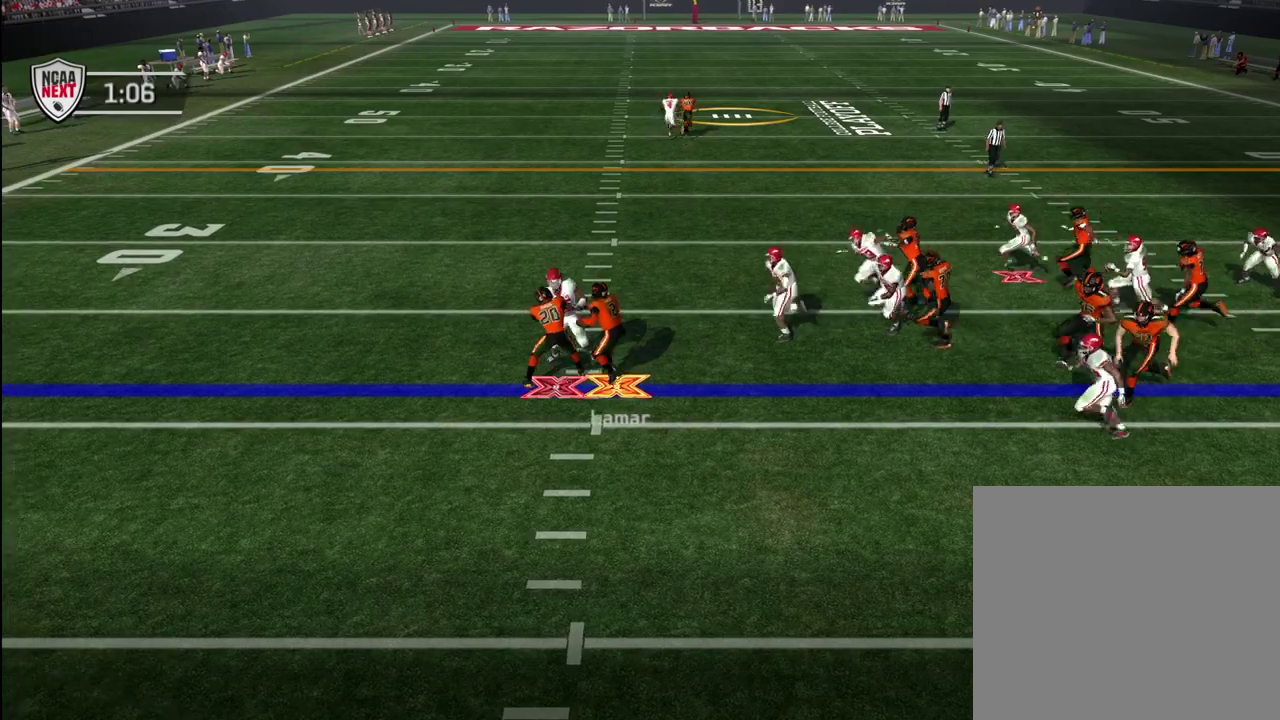
{"dt_ms": 600, "buttons": [], "left_stick": "down-right", "right_stick": "center", "events": [[483, "left_stick", "down-left"], [500, "CROSS", "up"], [517, "left_stick", "down"], [567, "left_stick", "down-right"]]}
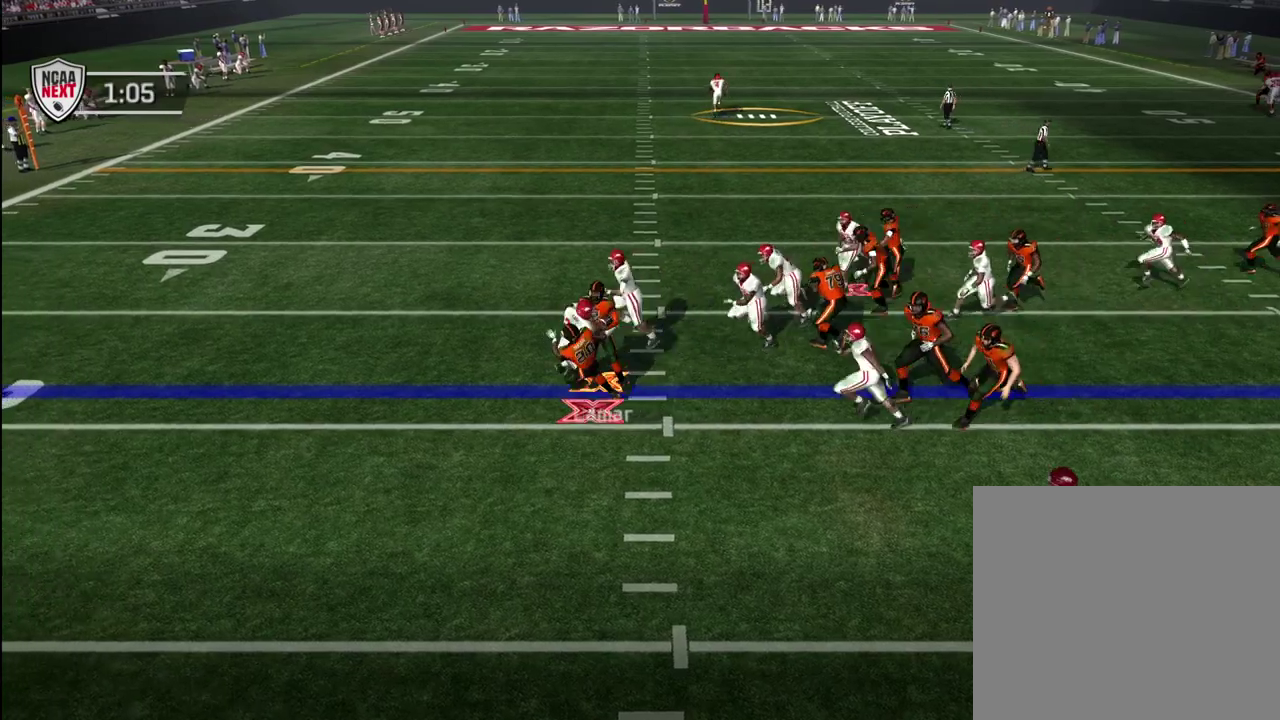
{"dt_ms": 400, "buttons": [], "left_stick": "up-right", "right_stick": "center", "events": [[267, "left_stick", "up-right"]]}
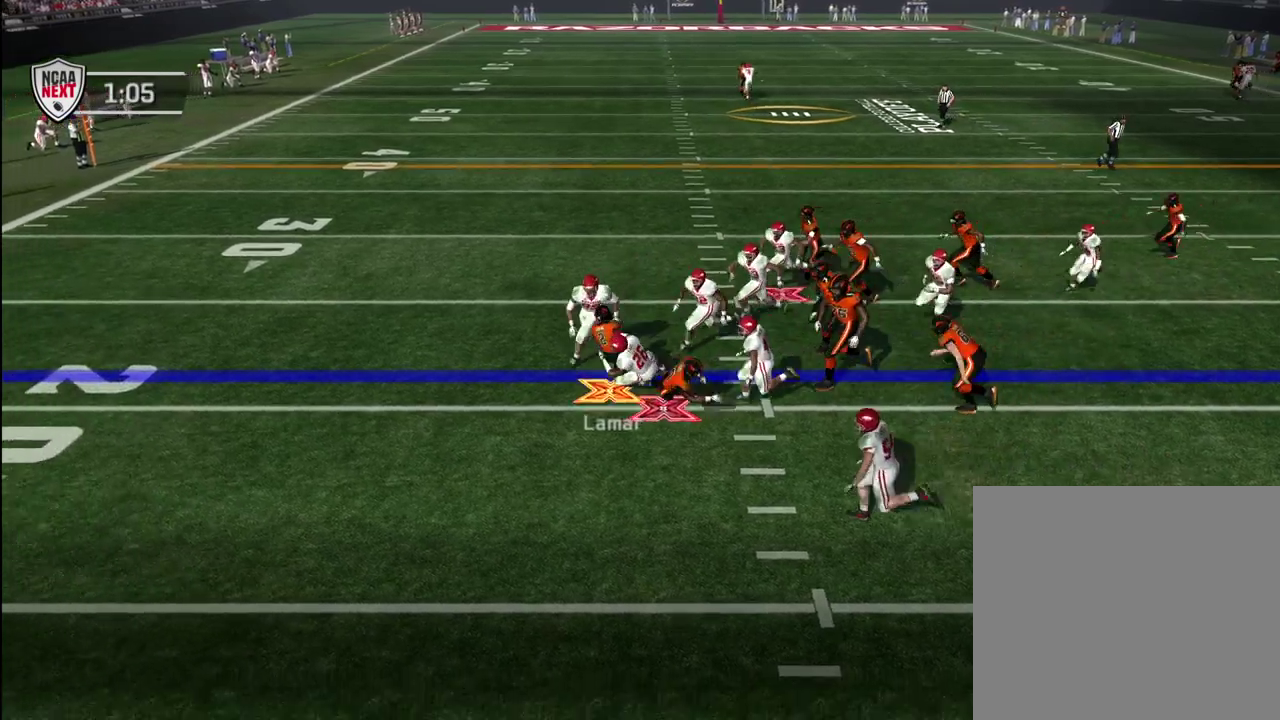
{"dt_ms": 300, "buttons": [], "left_stick": "center", "right_stick": "center", "events": [[267, "left_stick", "center"]]}
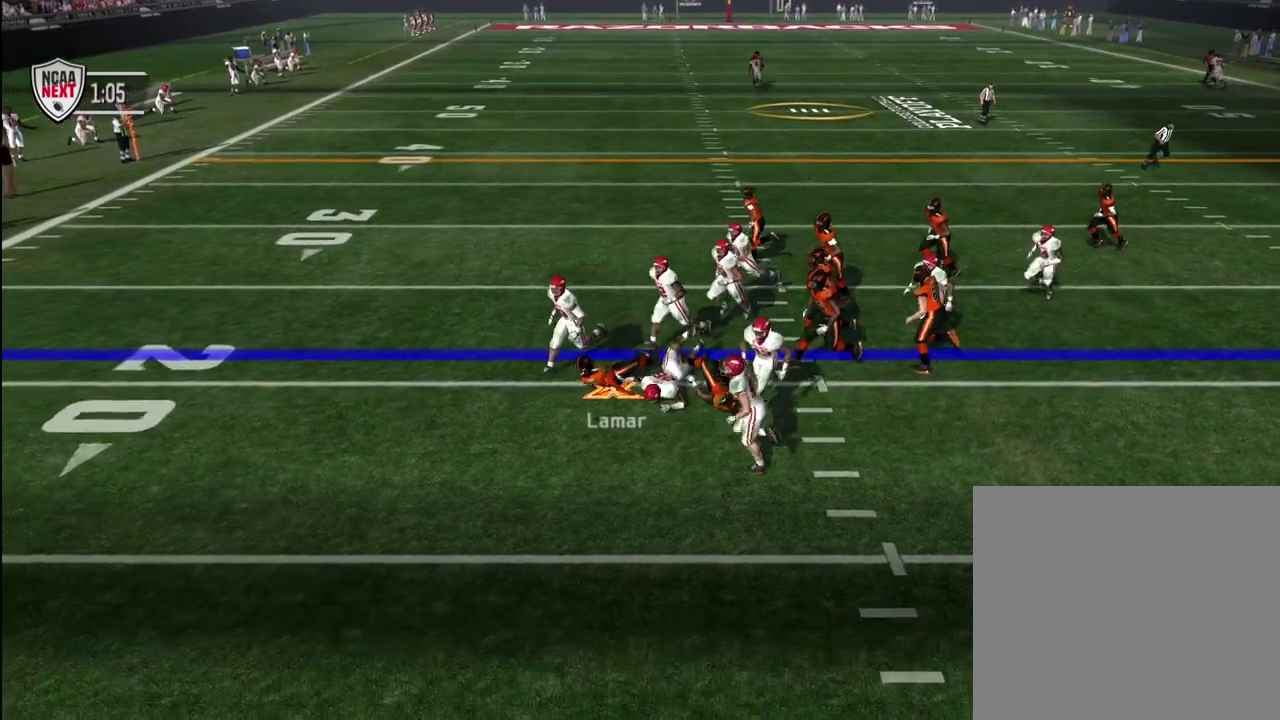
{"dt_ms": 600, "buttons": [], "left_stick": "center", "right_stick": "center", "events": []}
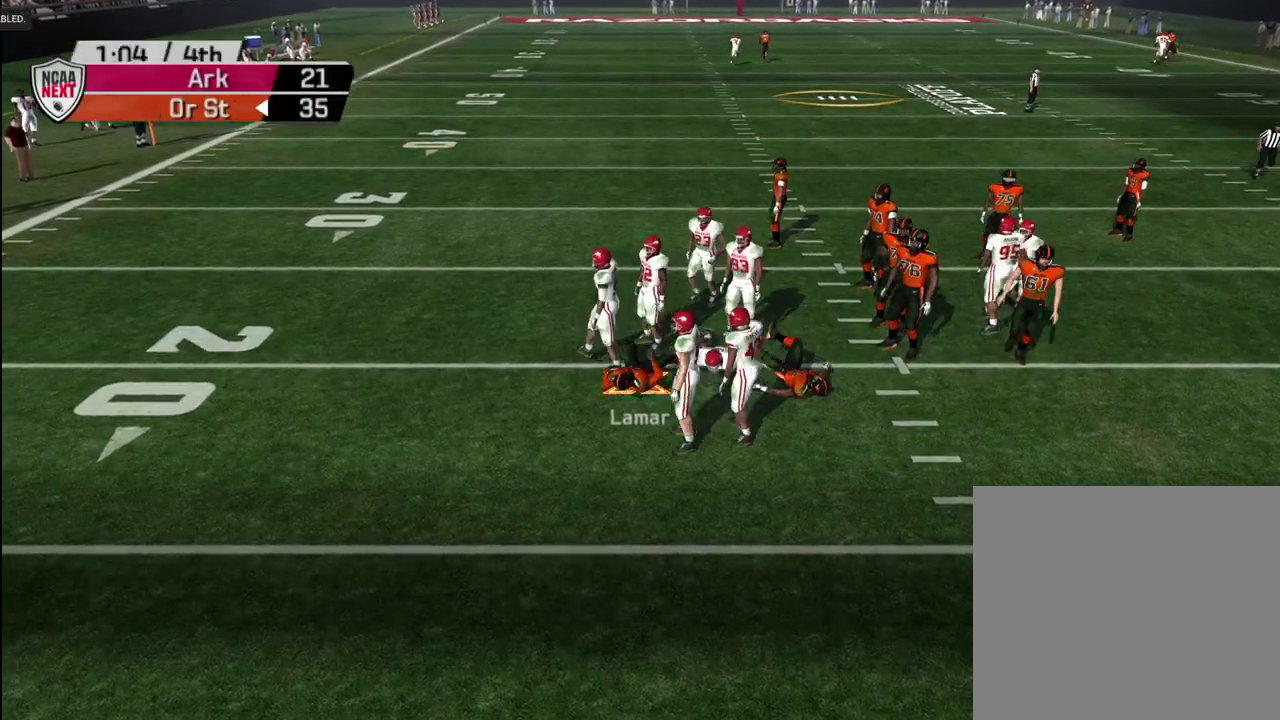
{"dt_ms": 600, "buttons": [], "left_stick": "center", "right_stick": "center", "events": []}
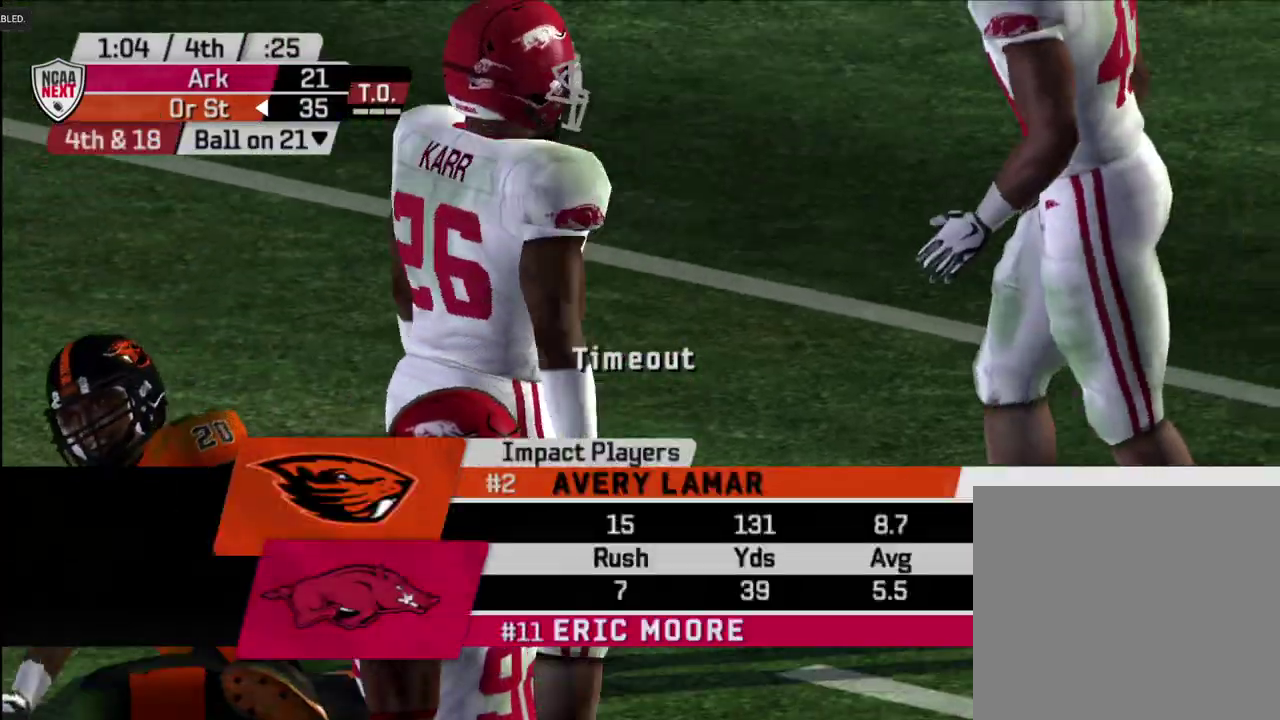
{"dt_ms": 600, "buttons": [], "left_stick": "center", "right_stick": "center", "events": [[267, "CROSS", "down"], [467, "CROSS", "up"], [533, "CROSS", "down"], [583, "CROSS", "up"]]}
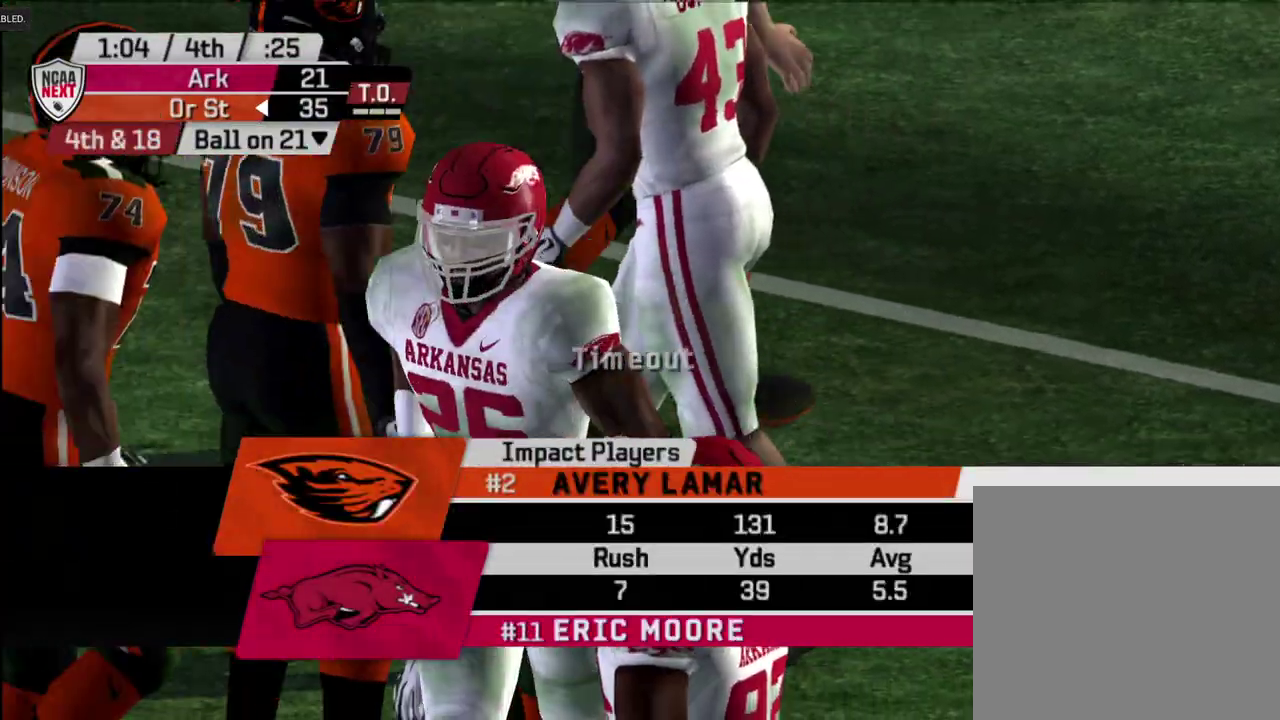
{"dt_ms": 400, "buttons": [], "left_stick": "center", "right_stick": "center", "events": []}
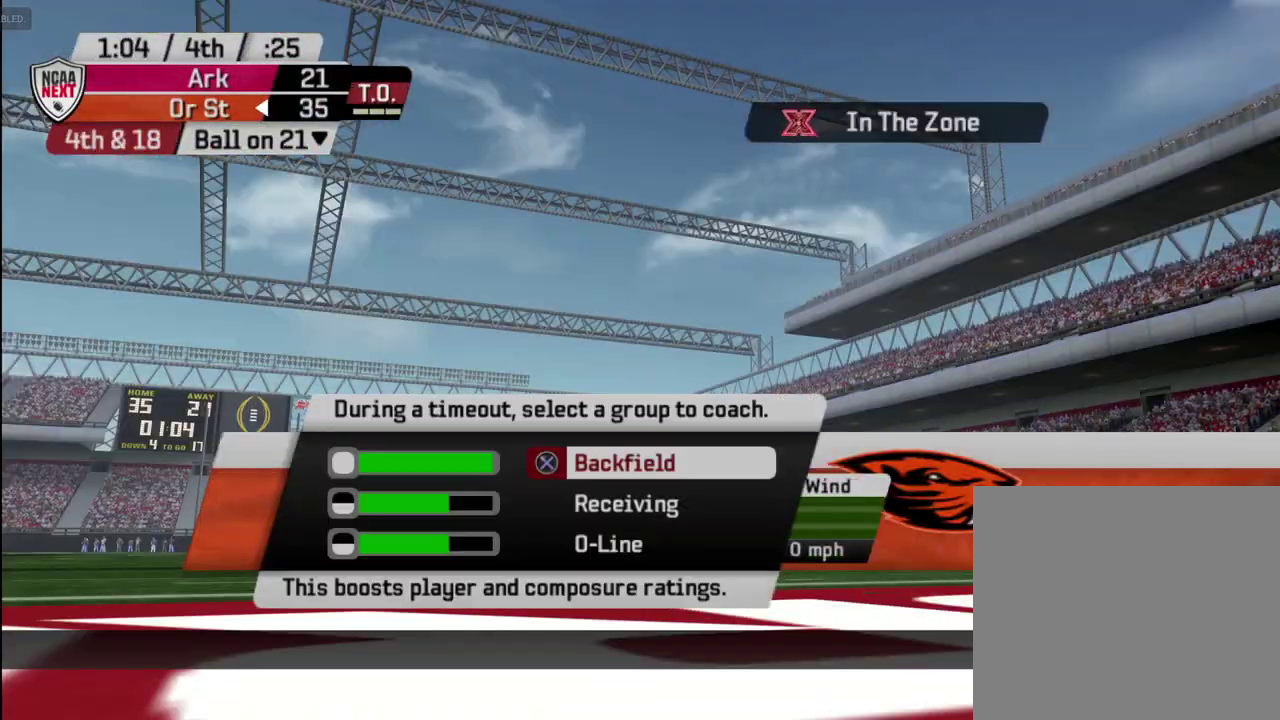
{"dt_ms": 400, "buttons": [], "left_stick": "center", "right_stick": "center", "events": [[250, "SQUARE", "down"], [333, "SQUARE", "up"]]}
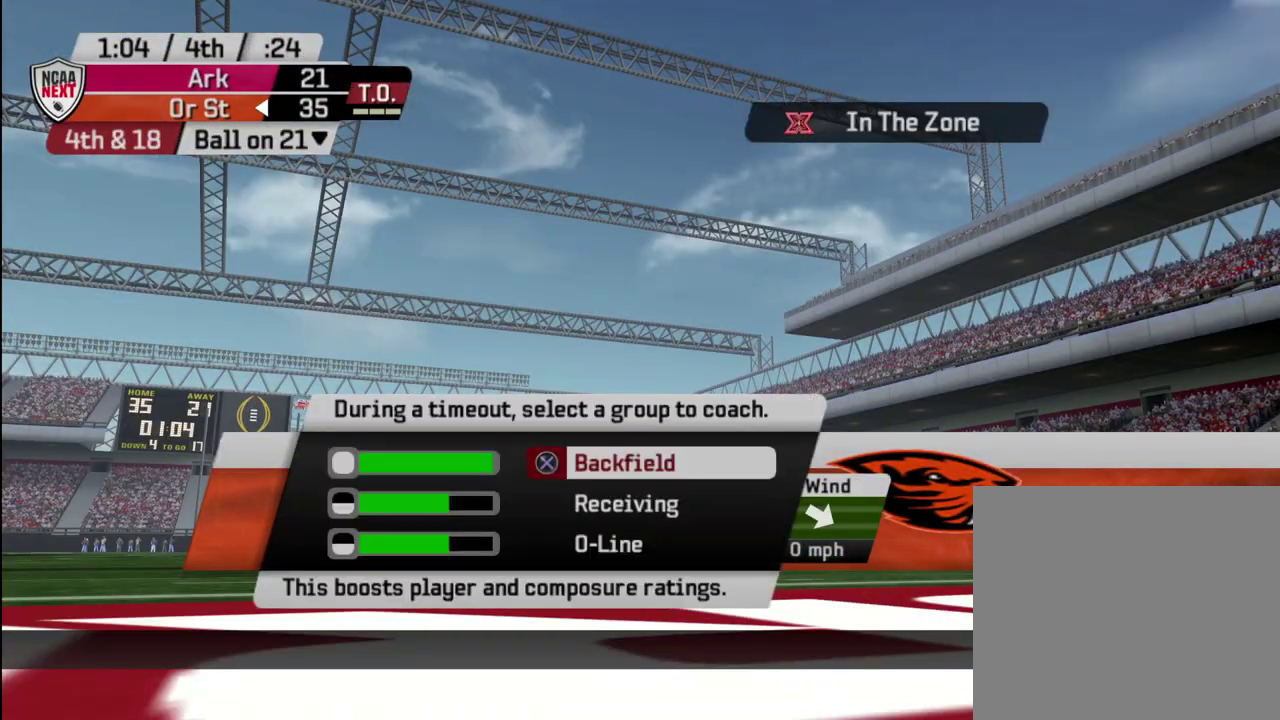
{"dt_ms": 700, "buttons": ["CROSS"], "left_stick": "center", "right_stick": "center", "events": [[100, "CROSS", "down"], [167, "CROSS", "up"], [283, "SQUARE", "down"], [367, "SQUARE", "up"], [683, "CROSS", "down"]]}
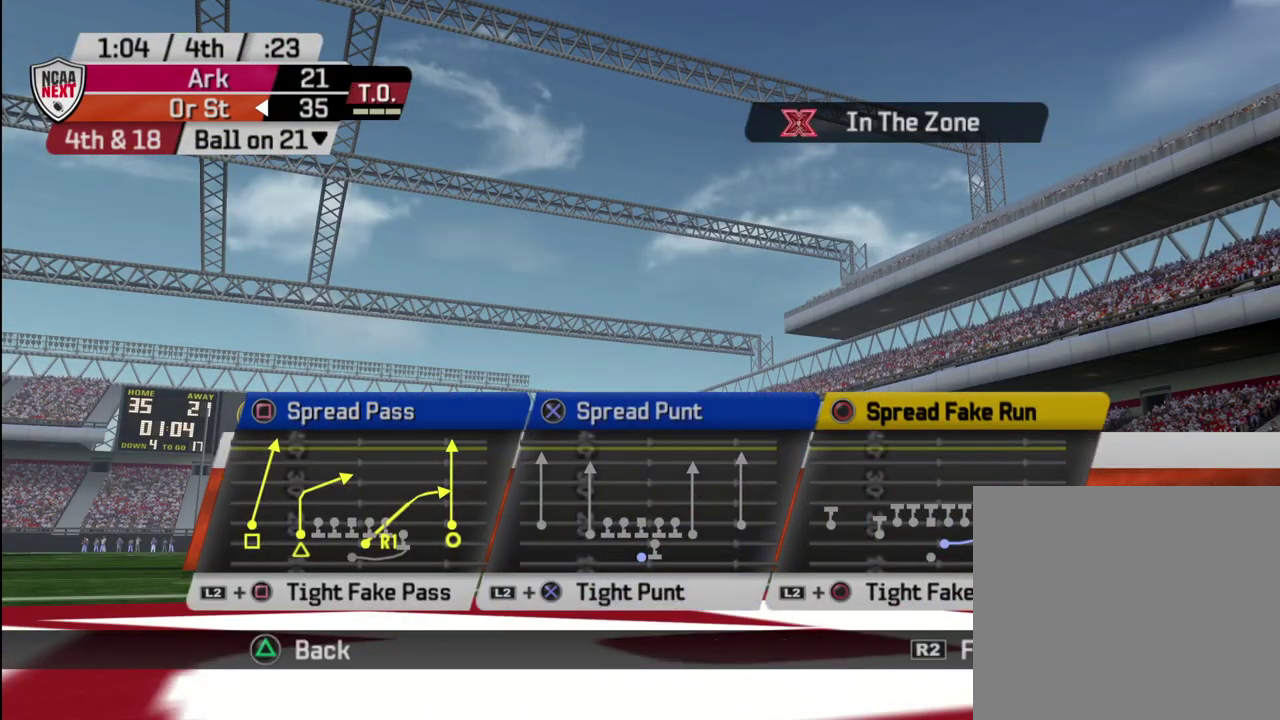
{"dt_ms": 400, "buttons": [], "left_stick": "center", "right_stick": "center", "events": [[67, "CROSS", "up"]]}
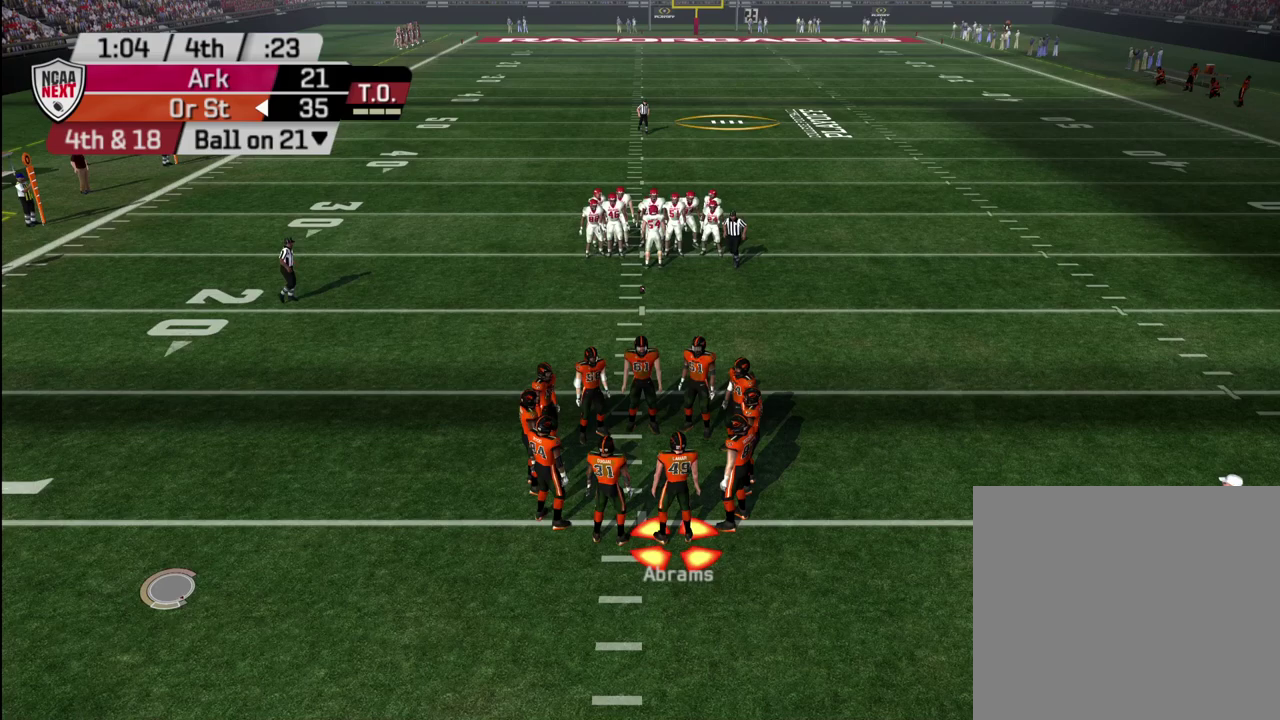
{"dt_ms": 500, "buttons": [], "left_stick": "center", "right_stick": "center", "events": []}
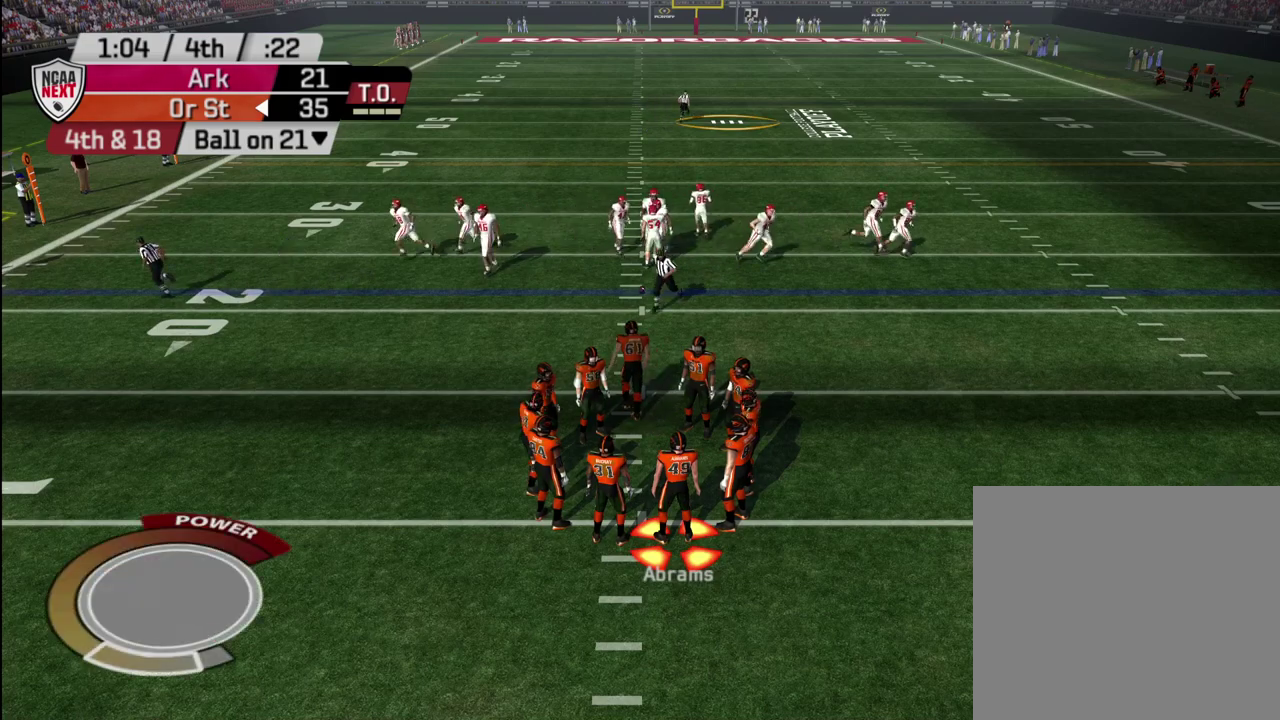
{"dt_ms": 500, "buttons": [], "left_stick": "center", "right_stick": "center", "events": []}
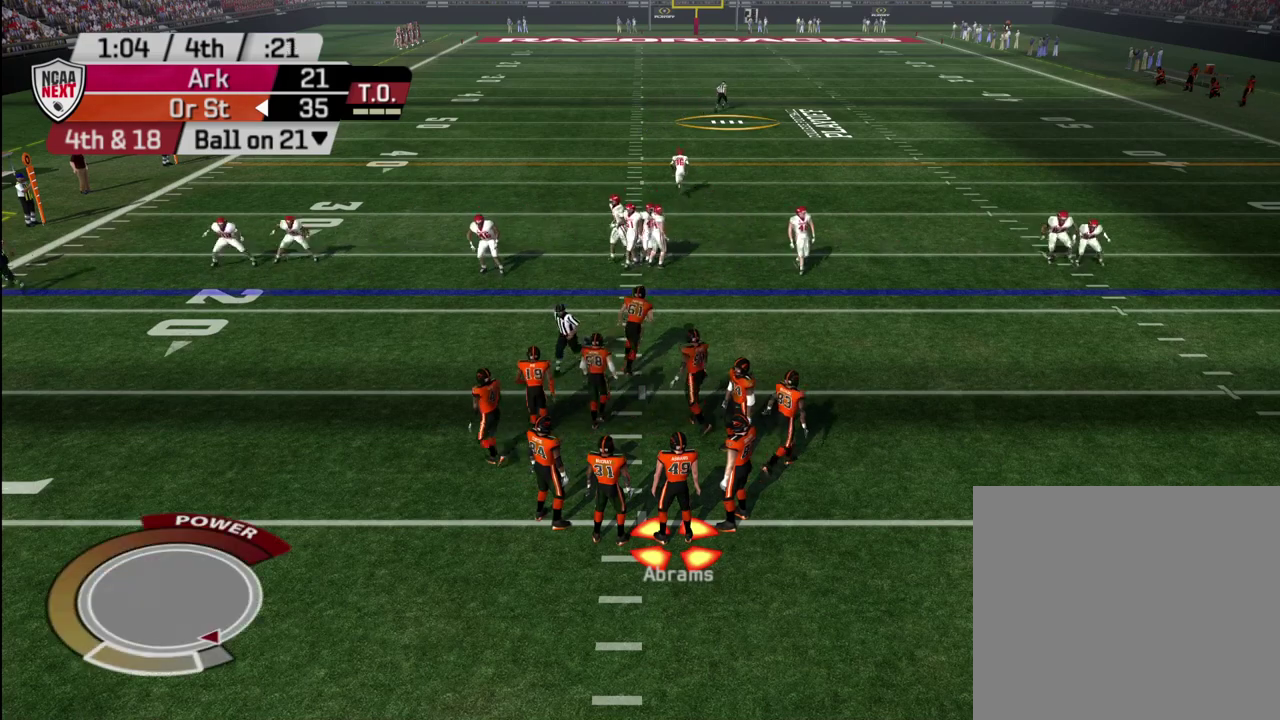
{"dt_ms": 500, "buttons": [], "left_stick": "center", "right_stick": "center", "events": []}
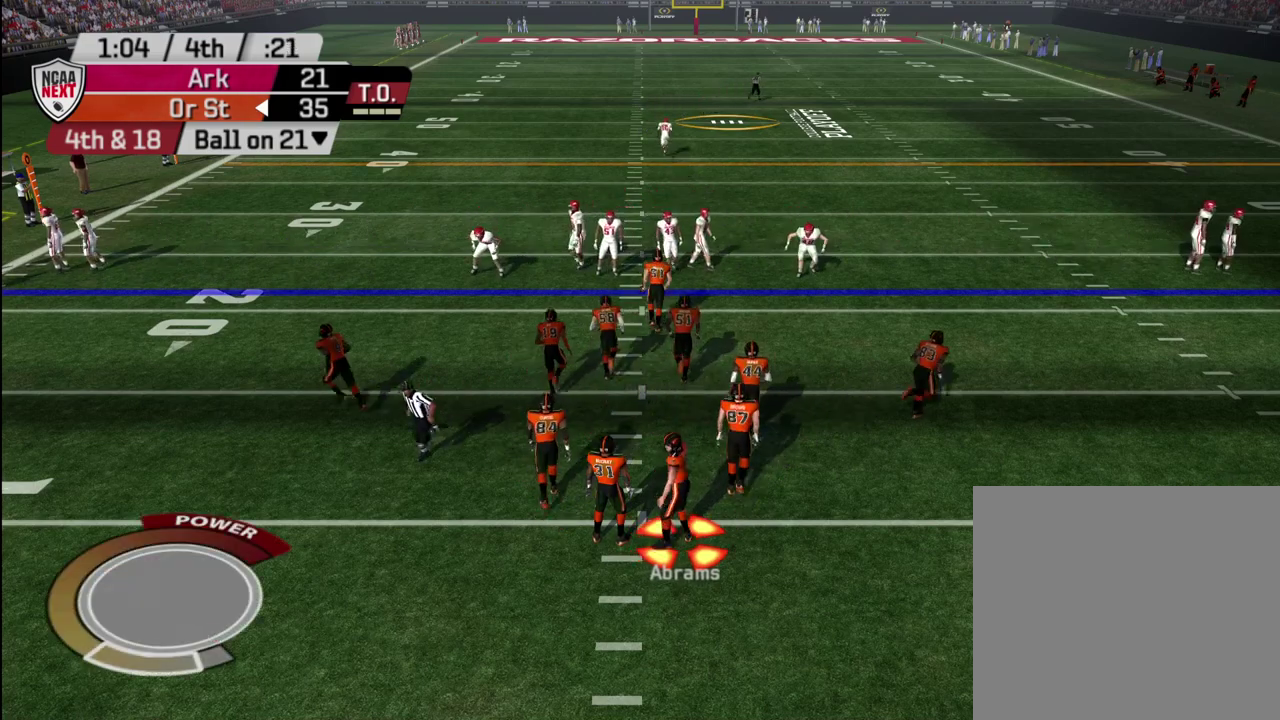
{"dt_ms": 500, "buttons": [], "left_stick": "center", "right_stick": "center", "events": []}
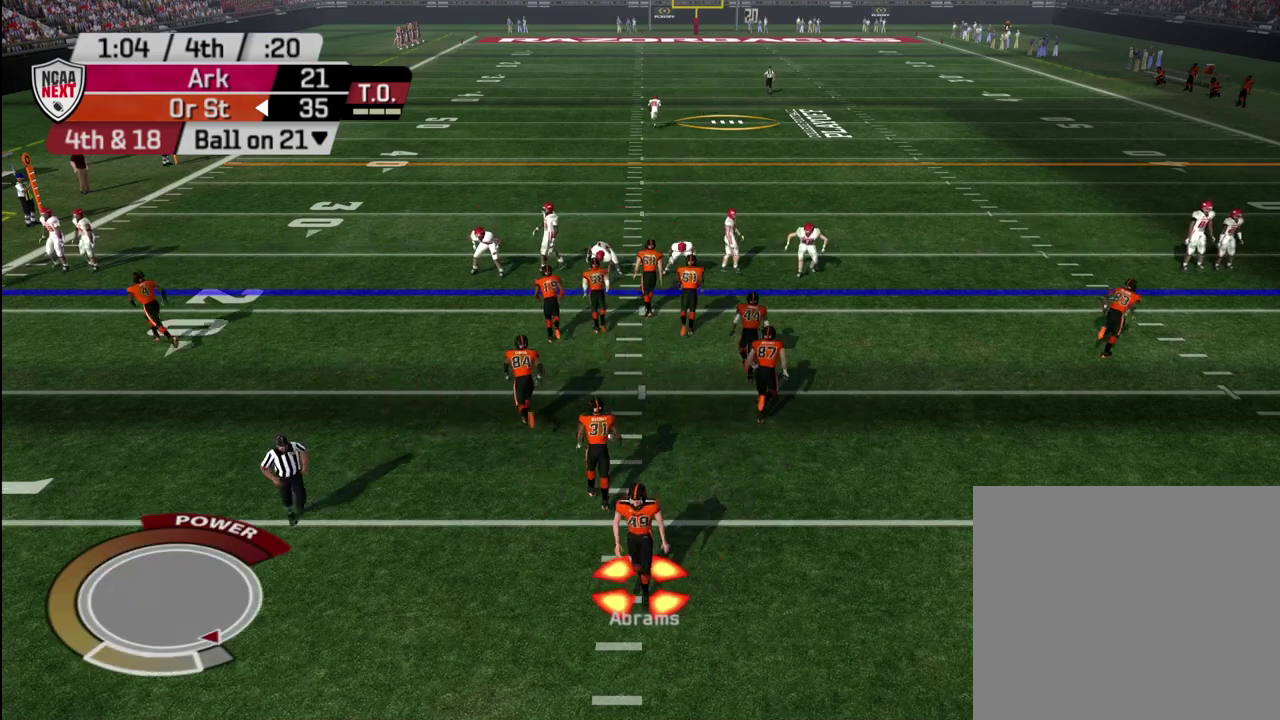
{"dt_ms": 600, "buttons": [], "left_stick": "center", "right_stick": "center", "events": []}